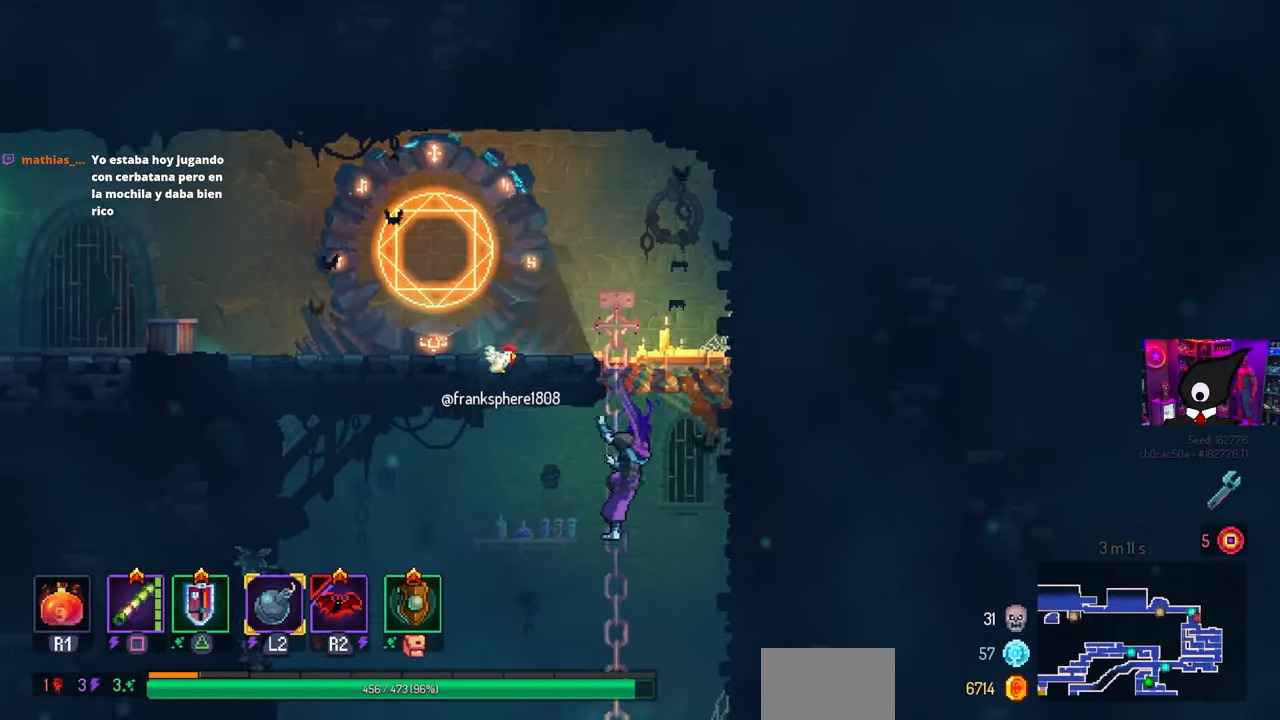
Gameplay with a controller (PlayStation layout); each line is a JSON object with the inputs held at the frame after it. "events" lists button and stick changes between this image and that frame as [ms after this image, input, new state], when the widget could be followed in between.
{"buttons": ["DPAD_DOWN"], "left_stick": "center", "right_stick": "center", "events": [[117, "CIRCLE", "down"], [233, "CIRCLE", "up"], [433, "DPAD_DOWN", "down"], [483, "DPAD_LEFT", "up"]]}
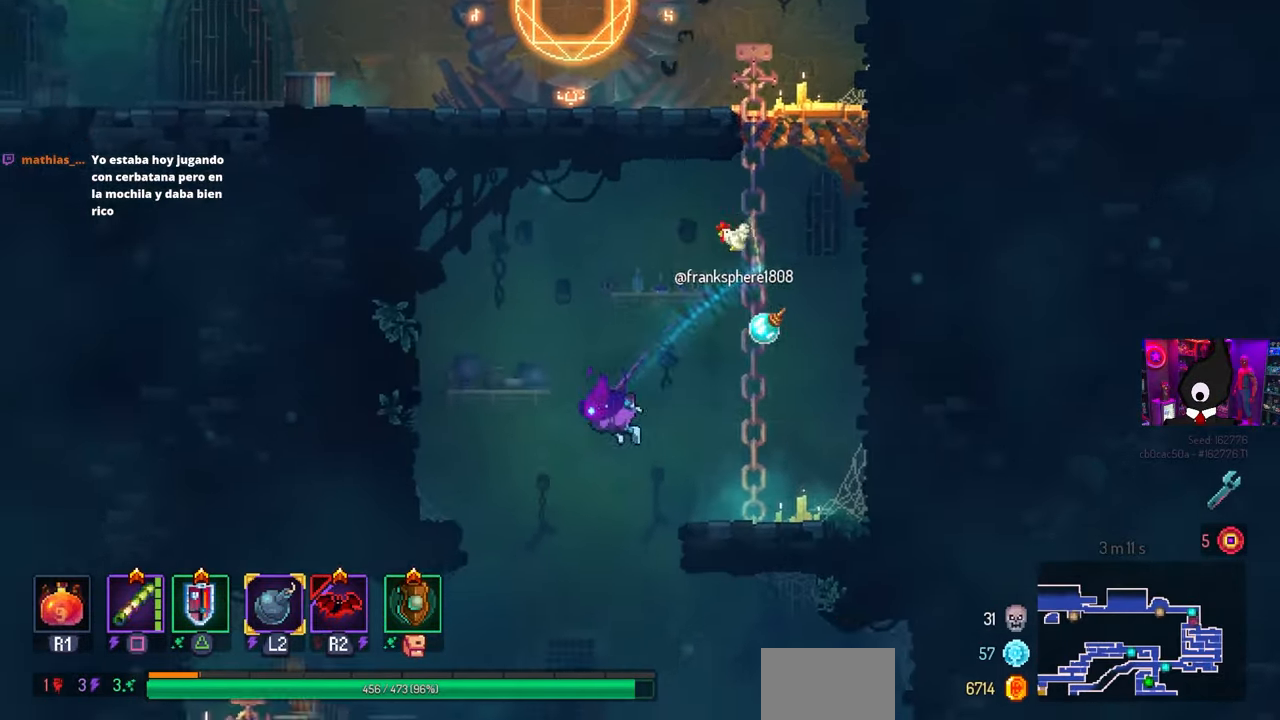
{"buttons": ["DPAD_RIGHT"], "left_stick": "center", "right_stick": "center", "events": [[17, "CROSS", "down"], [183, "DPAD_DOWN", "up"], [233, "CROSS", "up"], [383, "DPAD_RIGHT", "down"]]}
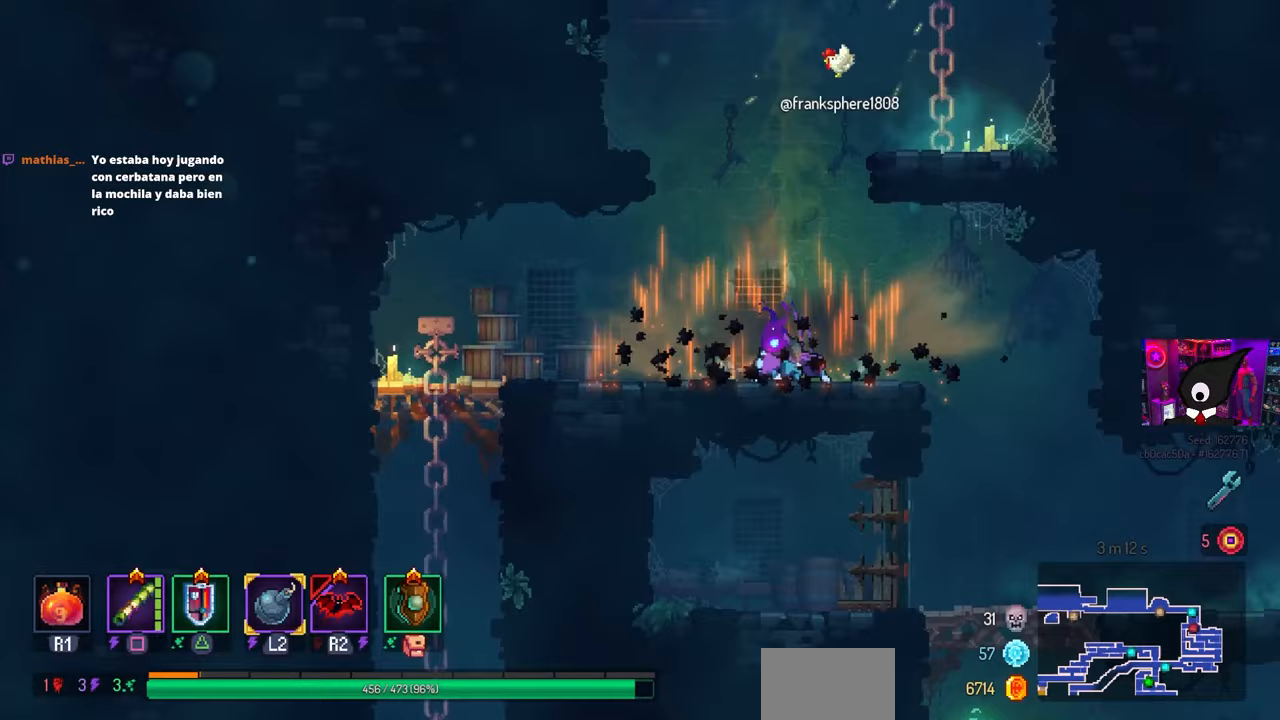
{"buttons": ["CROSS", "DPAD_DOWN", "DPAD_RIGHT"], "left_stick": "center", "right_stick": "center", "events": [[200, "CROSS", "down"], [350, "CROSS", "up"], [400, "DPAD_DOWN", "down"], [483, "CROSS", "down"]]}
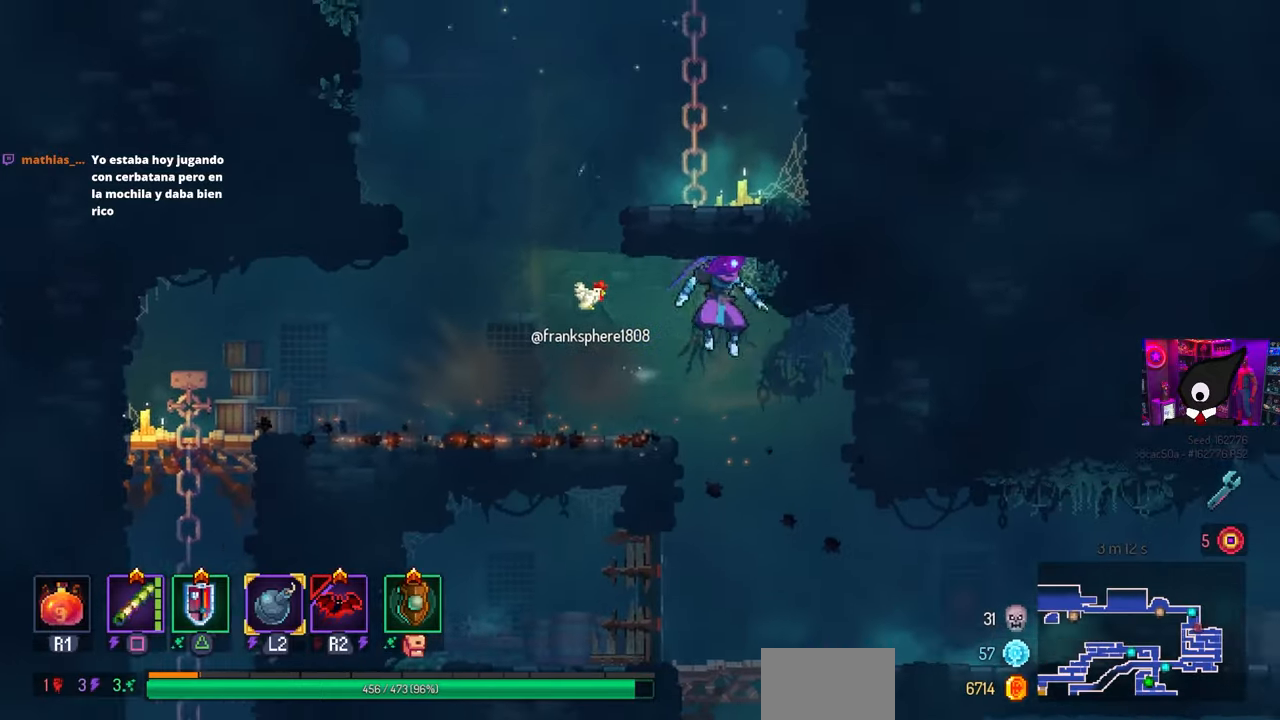
{"buttons": [], "left_stick": "center", "right_stick": "center", "events": [[67, "CIRCLE", "down"], [100, "DPAD_RIGHT", "up"], [117, "CROSS", "up"], [217, "CROSS", "down"], [233, "CIRCLE", "up"], [250, "DPAD_RIGHT", "down"], [283, "DPAD_RIGHT", "up"], [317, "CROSS", "up"], [333, "DPAD_DOWN", "up"]]}
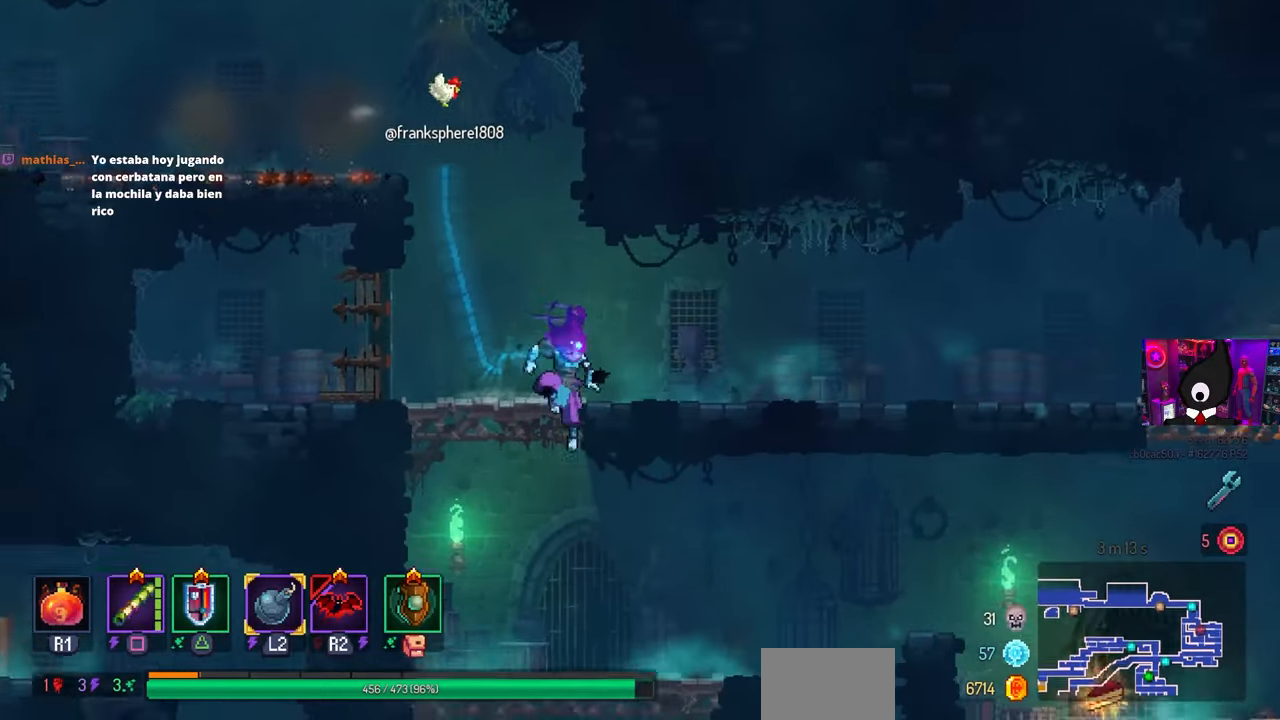
{"buttons": ["DPAD_RIGHT"], "left_stick": "center", "right_stick": "center", "events": [[233, "DPAD_RIGHT", "down"]]}
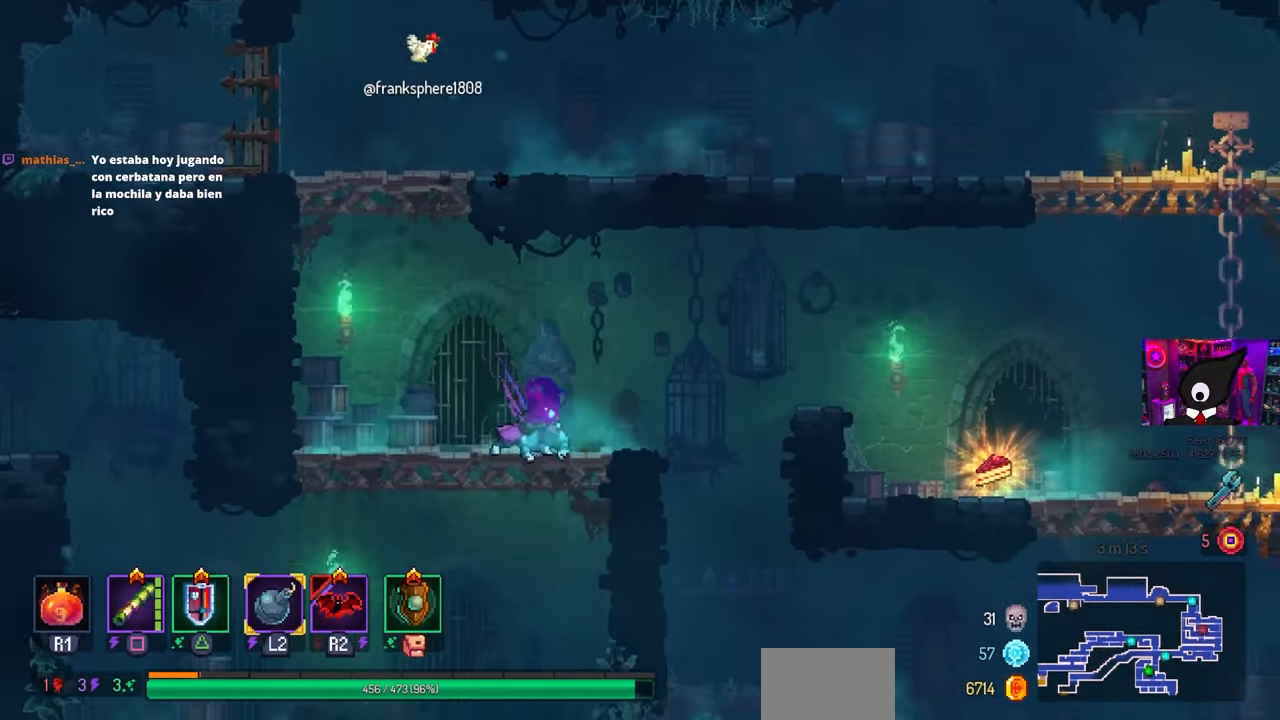
{"buttons": ["DPAD_RIGHT"], "left_stick": "center", "right_stick": "center", "events": [[233, "CROSS", "down"], [350, "CROSS", "up"]]}
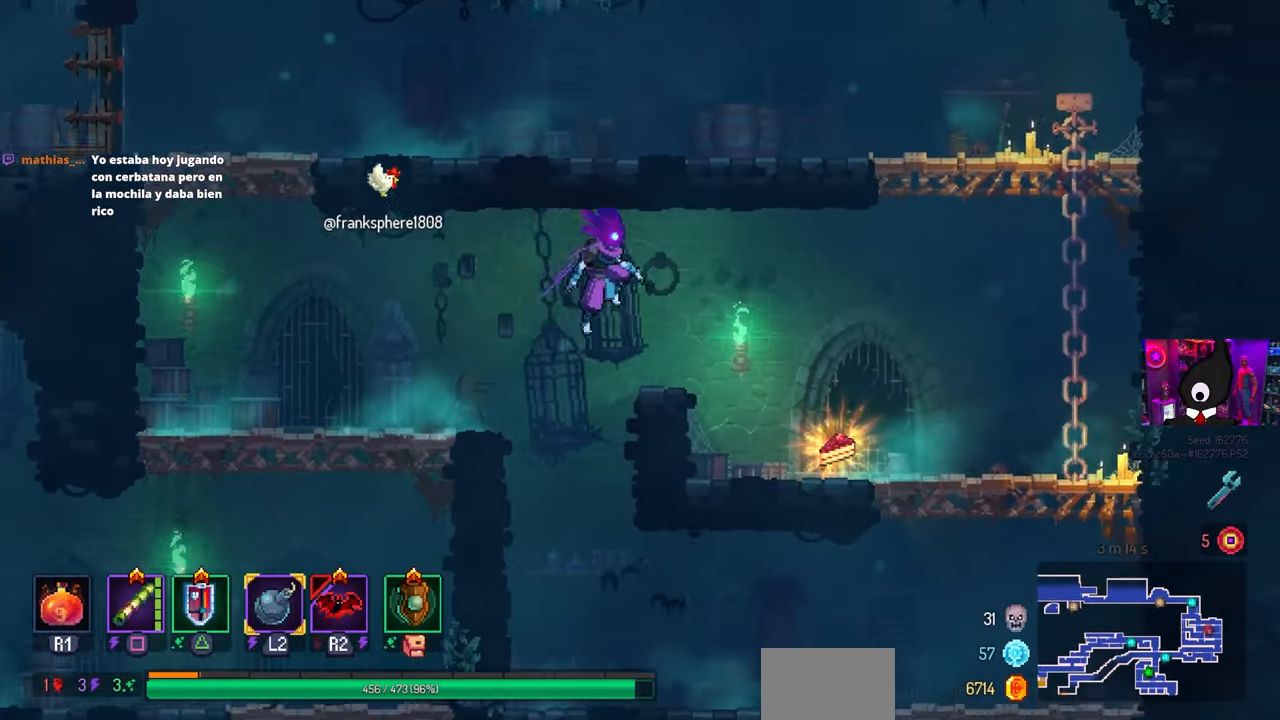
{"buttons": ["L1"], "left_stick": "center", "right_stick": "center", "events": [[450, "L1", "down"], [467, "DPAD_RIGHT", "up"]]}
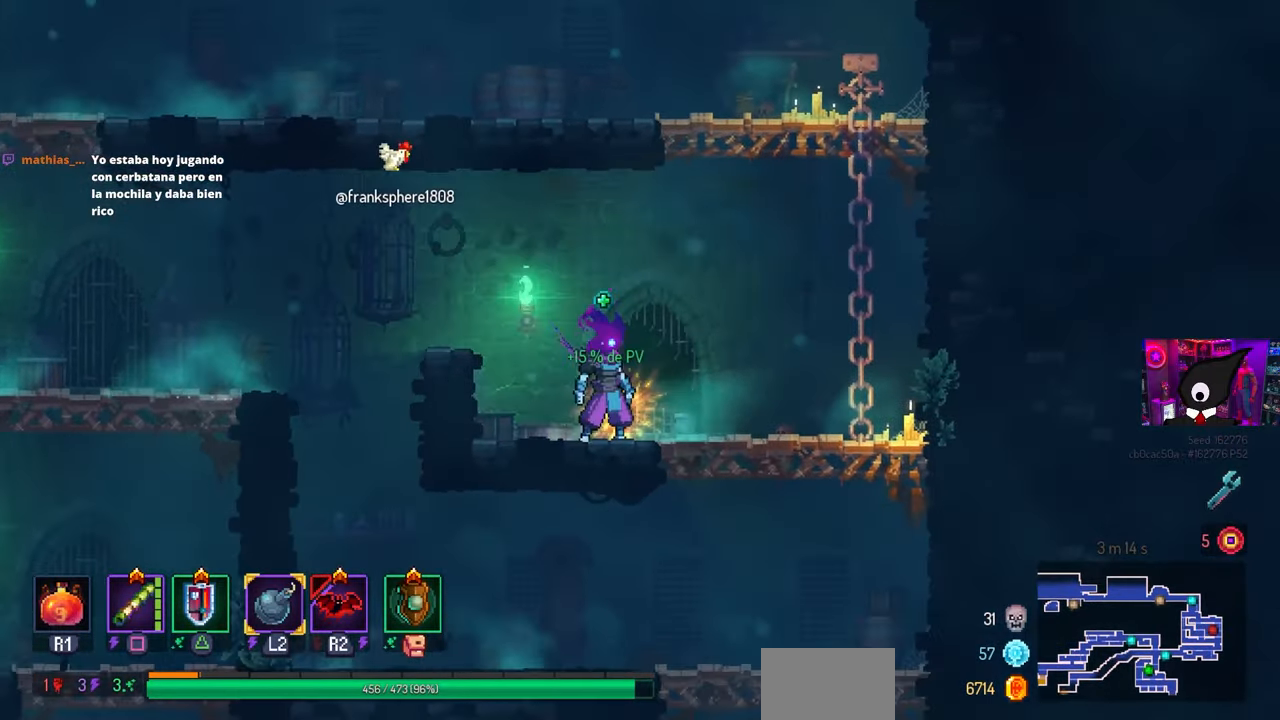
{"buttons": ["DPAD_LEFT"], "left_stick": "center", "right_stick": "center", "events": [[17, "L1", "up"], [183, "CROSS", "down"], [233, "DPAD_LEFT", "down"], [350, "CROSS", "up"]]}
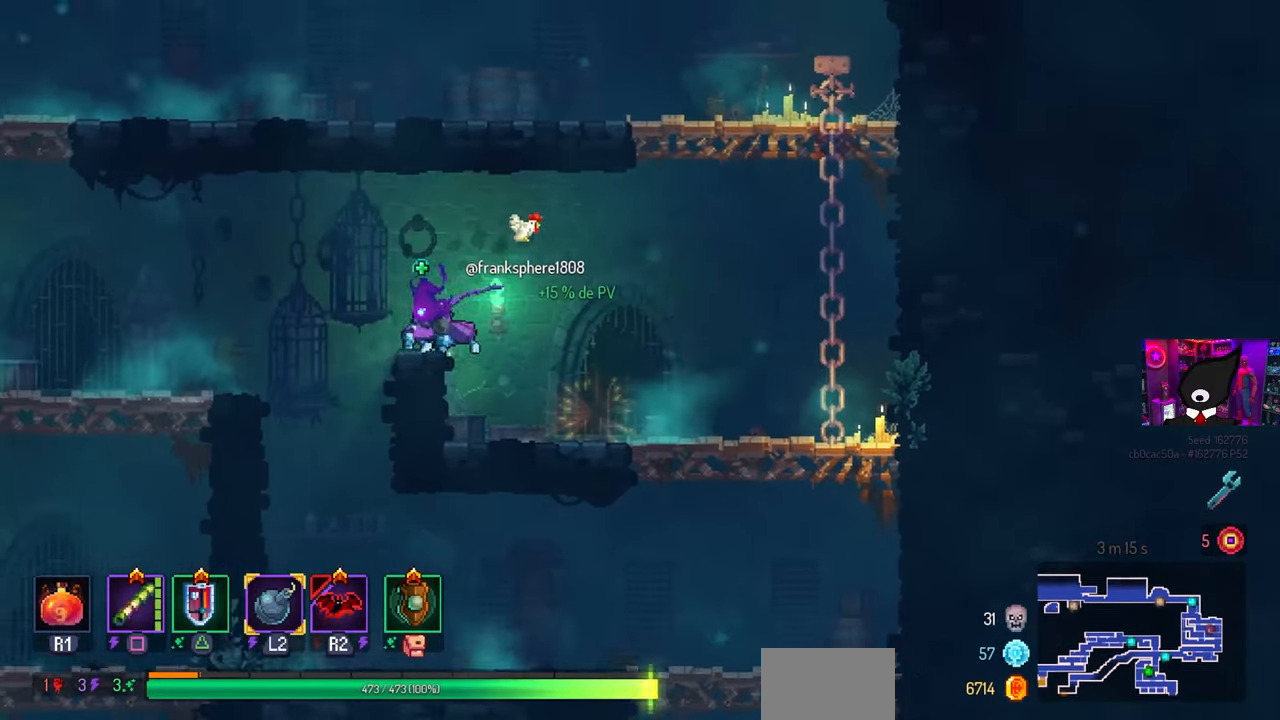
{"buttons": ["DPAD_LEFT"], "left_stick": "center", "right_stick": "center", "events": [[367, "CROSS", "down"], [433, "CROSS", "up"]]}
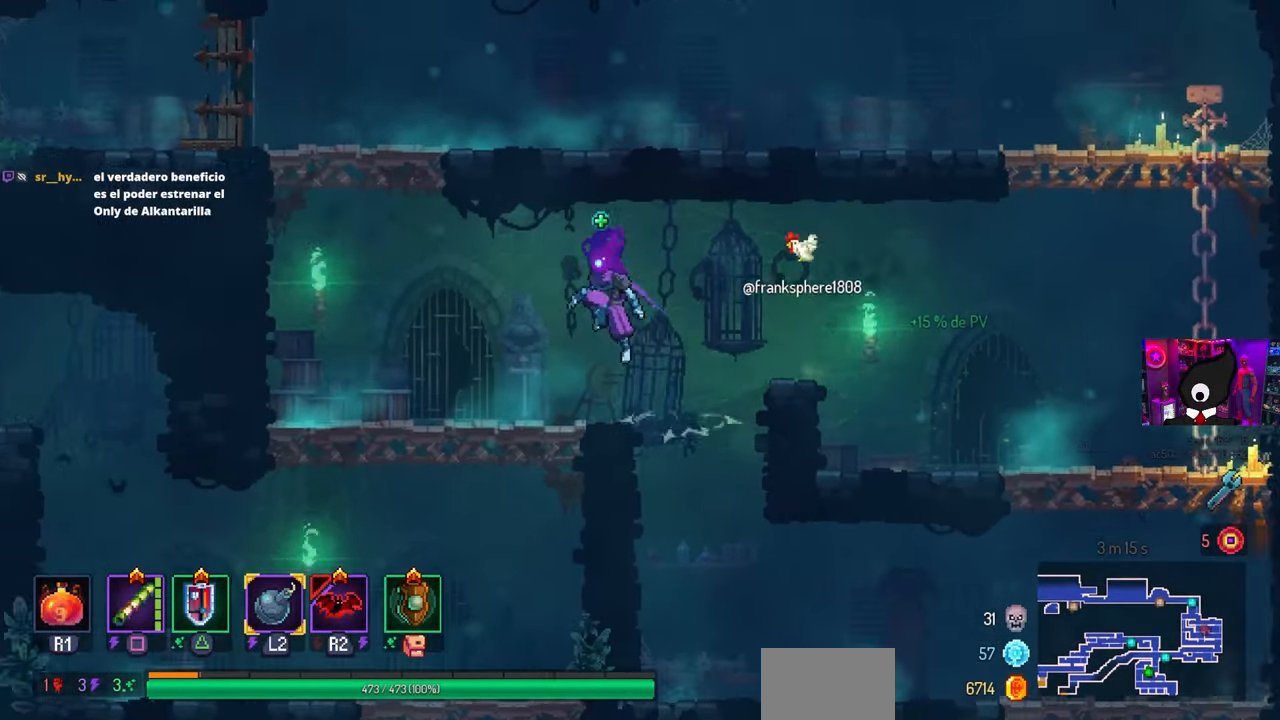
{"buttons": ["CROSS", "DPAD_LEFT"], "left_stick": "center", "right_stick": "center", "events": [[467, "CROSS", "down"]]}
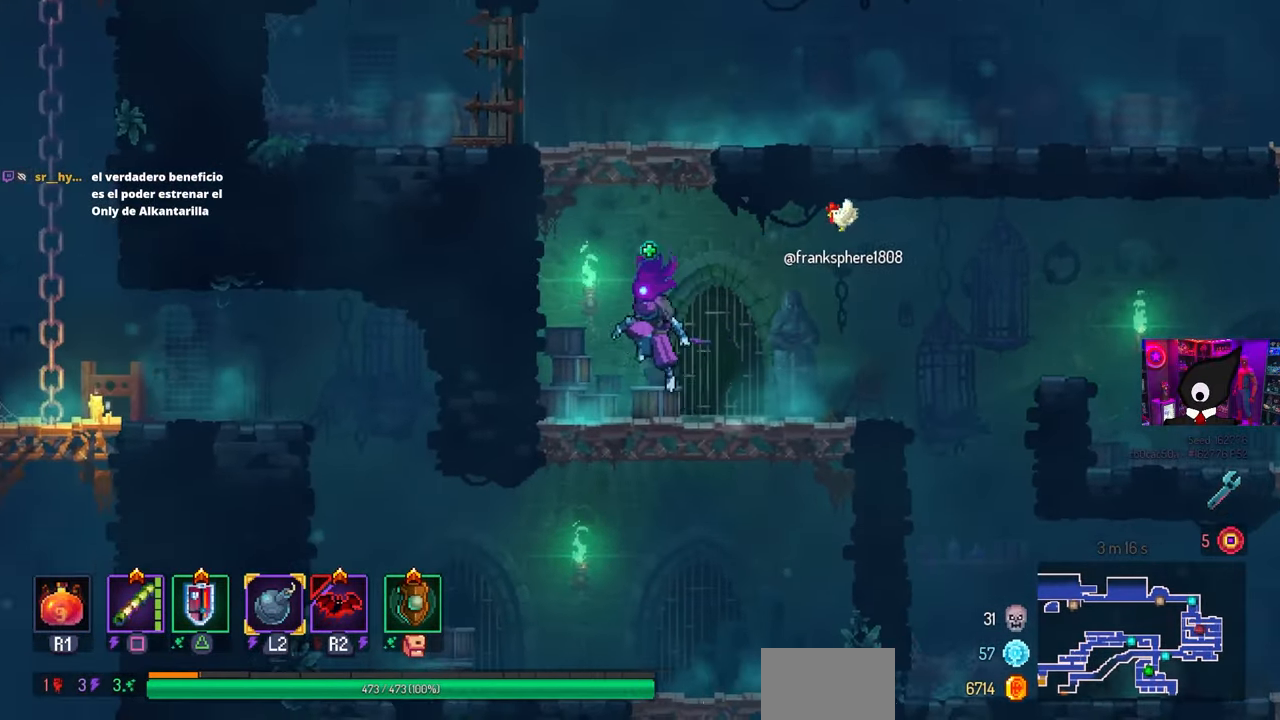
{"buttons": [], "left_stick": "center", "right_stick": "center", "events": [[17, "CROSS", "up"], [83, "CROSS", "down"], [233, "CROSS", "up"], [317, "DPAD_LEFT", "up"]]}
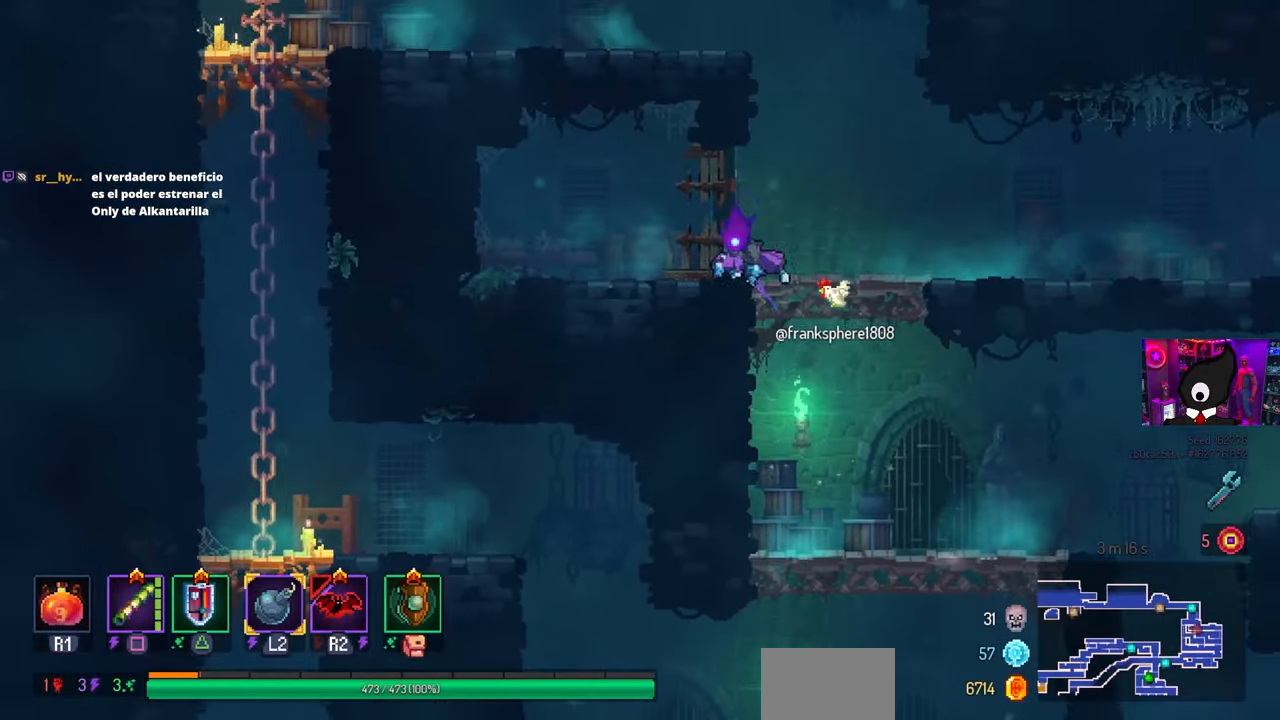
{"buttons": ["DPAD_LEFT"], "left_stick": "center", "right_stick": "center", "events": [[17, "DPAD_RIGHT", "down"], [100, "CROSS", "down"], [183, "DPAD_RIGHT", "up"], [217, "CROSS", "up"], [367, "CROSS", "down"], [417, "DPAD_LEFT", "down"], [483, "CROSS", "up"]]}
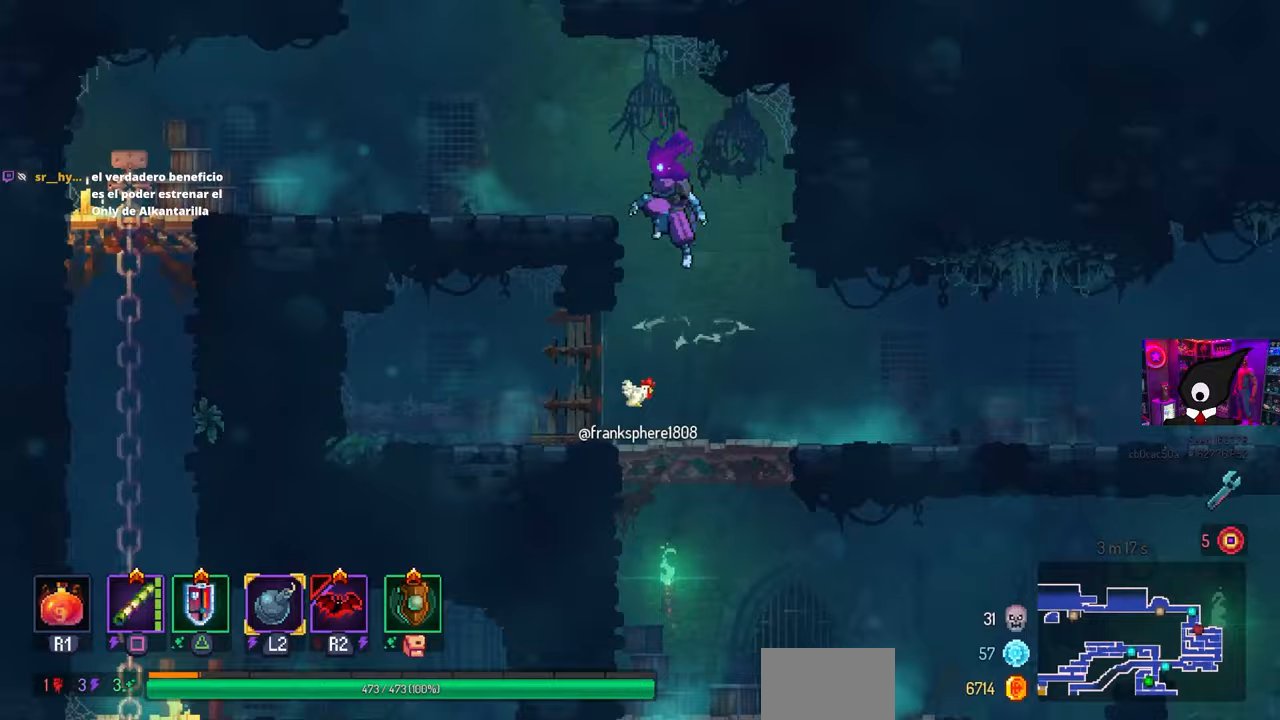
{"buttons": ["CROSS"], "left_stick": "center", "right_stick": "center", "events": [[450, "CROSS", "down"], [483, "DPAD_LEFT", "up"]]}
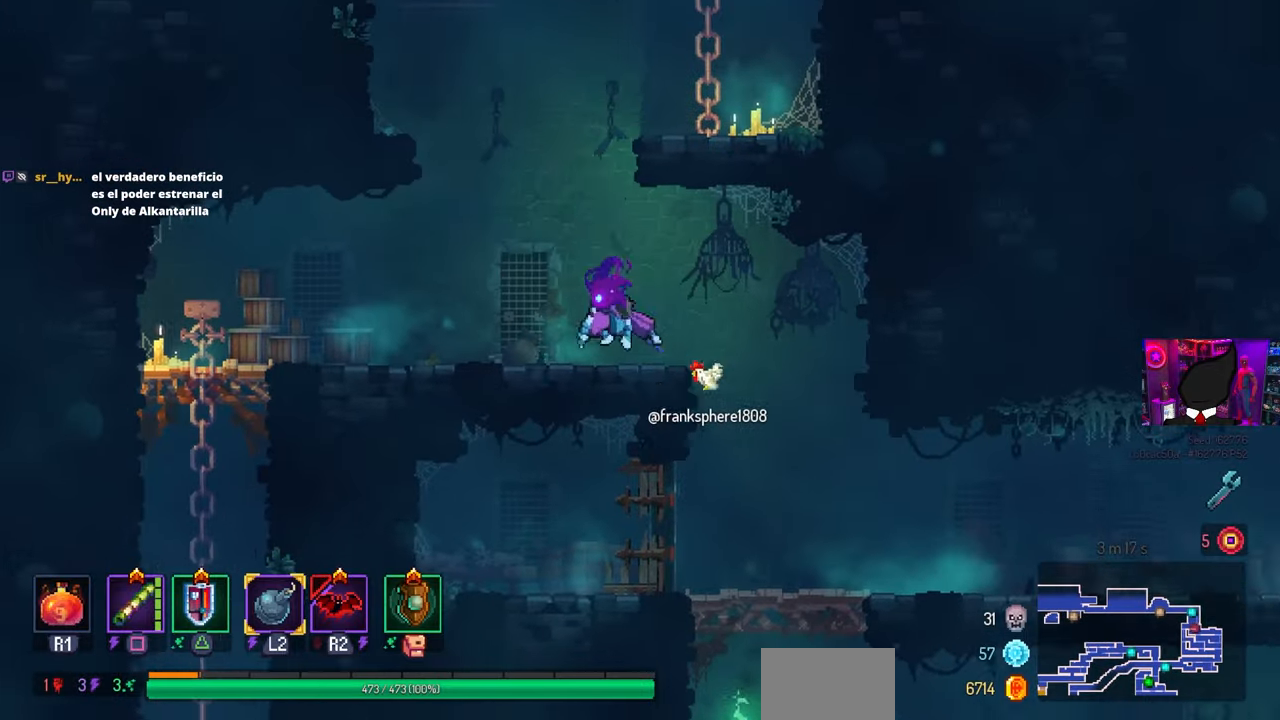
{"buttons": ["DPAD_RIGHT"], "left_stick": "center", "right_stick": "center", "events": [[50, "CROSS", "up"], [167, "CROSS", "down"], [217, "DPAD_RIGHT", "down"], [300, "CROSS", "up"]]}
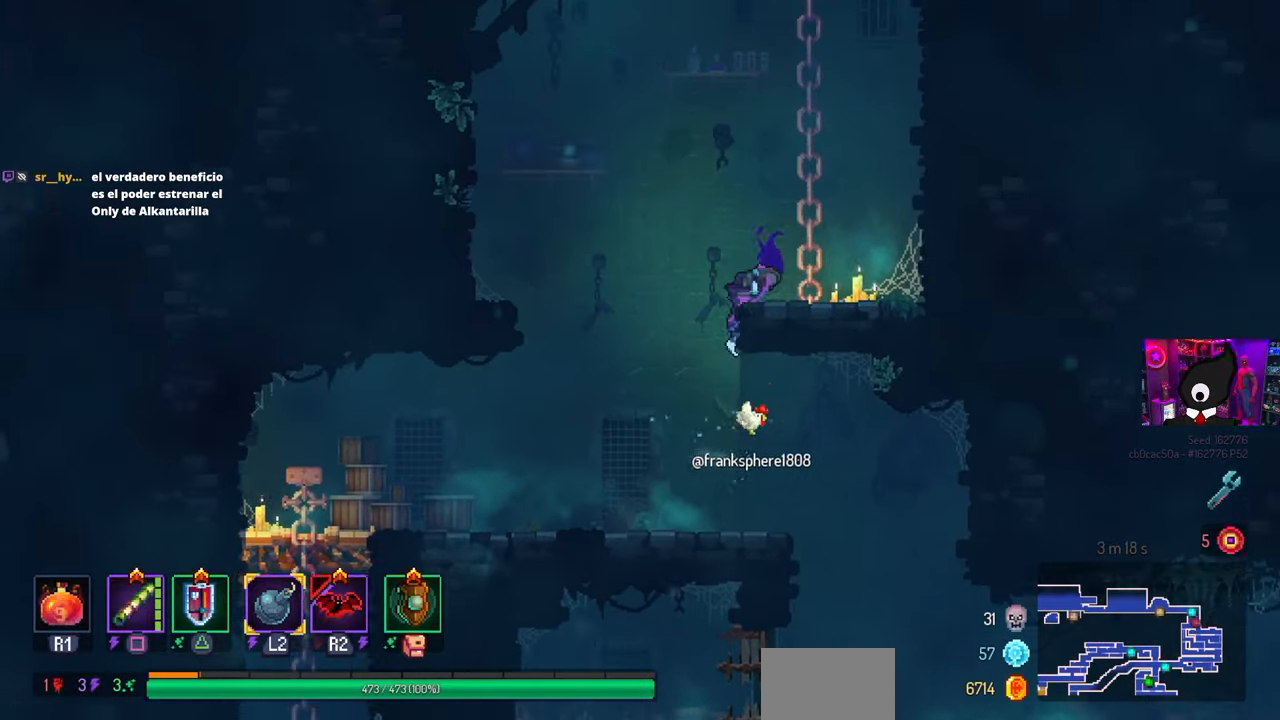
{"buttons": ["DPAD_RIGHT"], "left_stick": "center", "right_stick": "center", "events": [[117, "CROSS", "down"], [217, "CROSS", "up"], [267, "CROSS", "down"], [383, "CROSS", "up"]]}
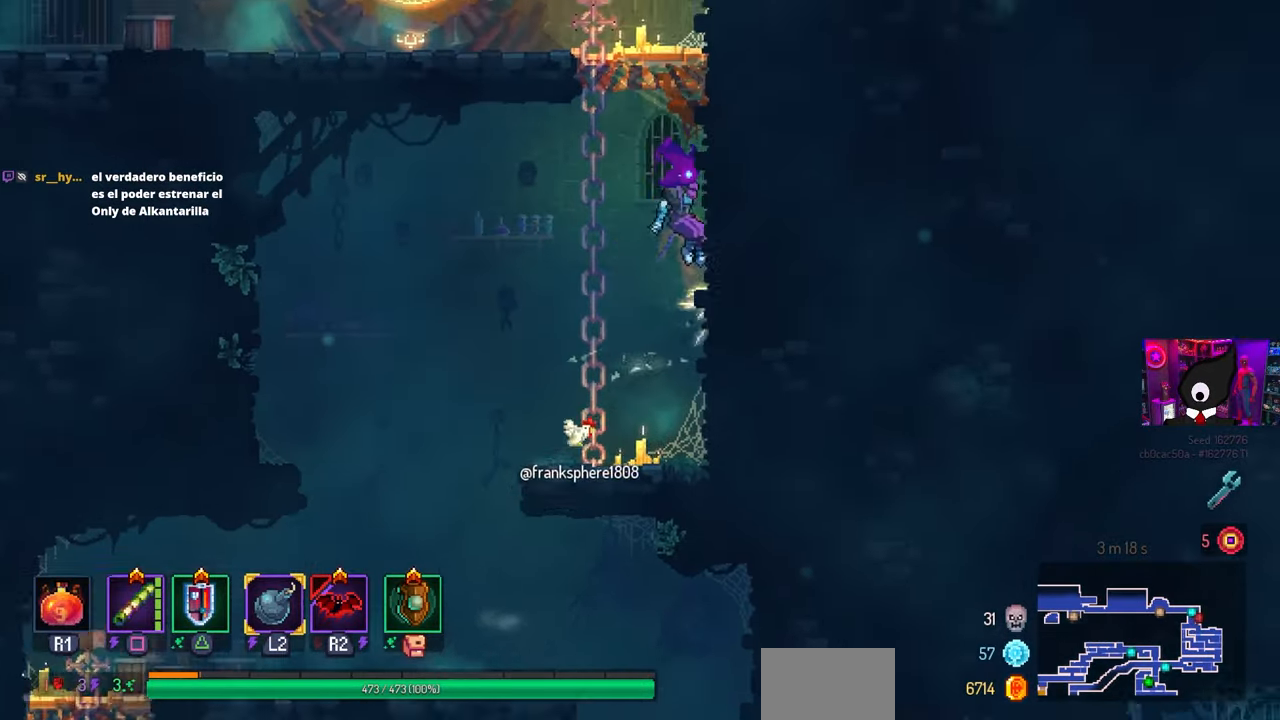
{"buttons": ["CIRCLE", "DPAD_LEFT"], "left_stick": "center", "right_stick": "center", "events": [[67, "CROSS", "down"], [150, "CROSS", "up"], [217, "DPAD_RIGHT", "up"], [367, "DPAD_LEFT", "down"], [483, "CIRCLE", "down"]]}
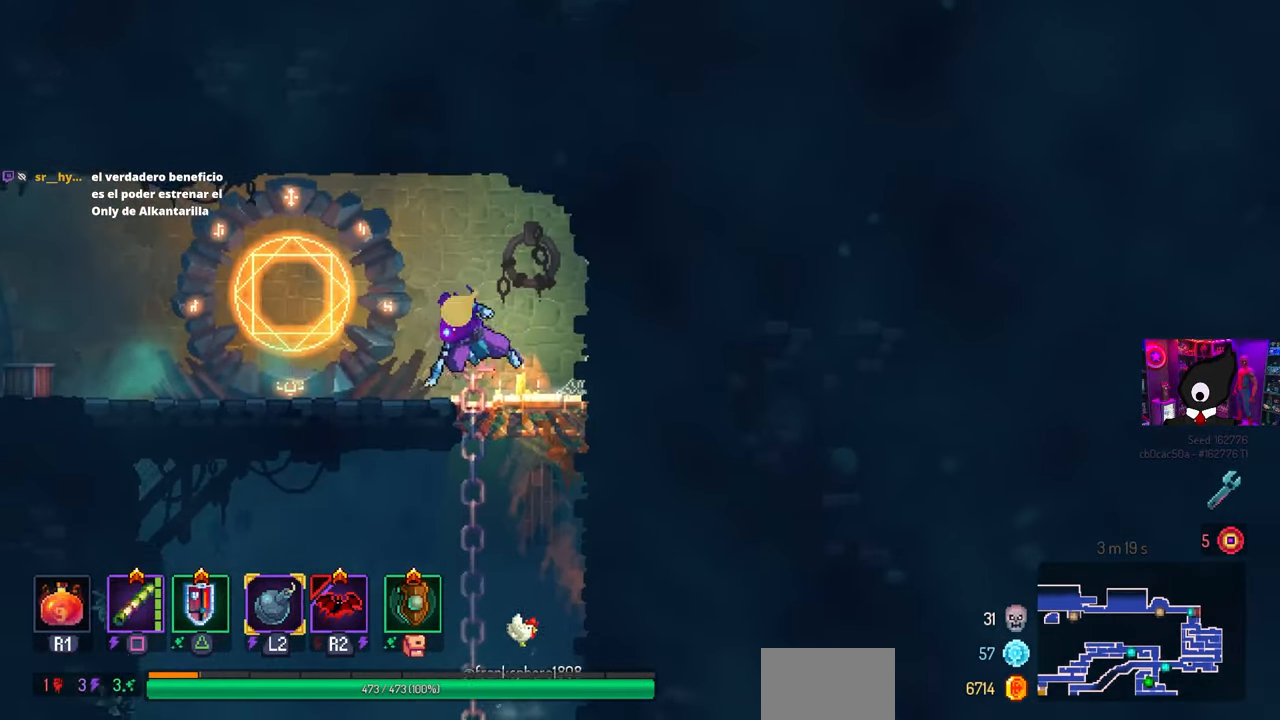
{"buttons": [], "left_stick": "center", "right_stick": "center", "events": [[67, "CIRCLE", "up"], [250, "L1", "down"], [283, "DPAD_LEFT", "up"], [350, "L1", "up"]]}
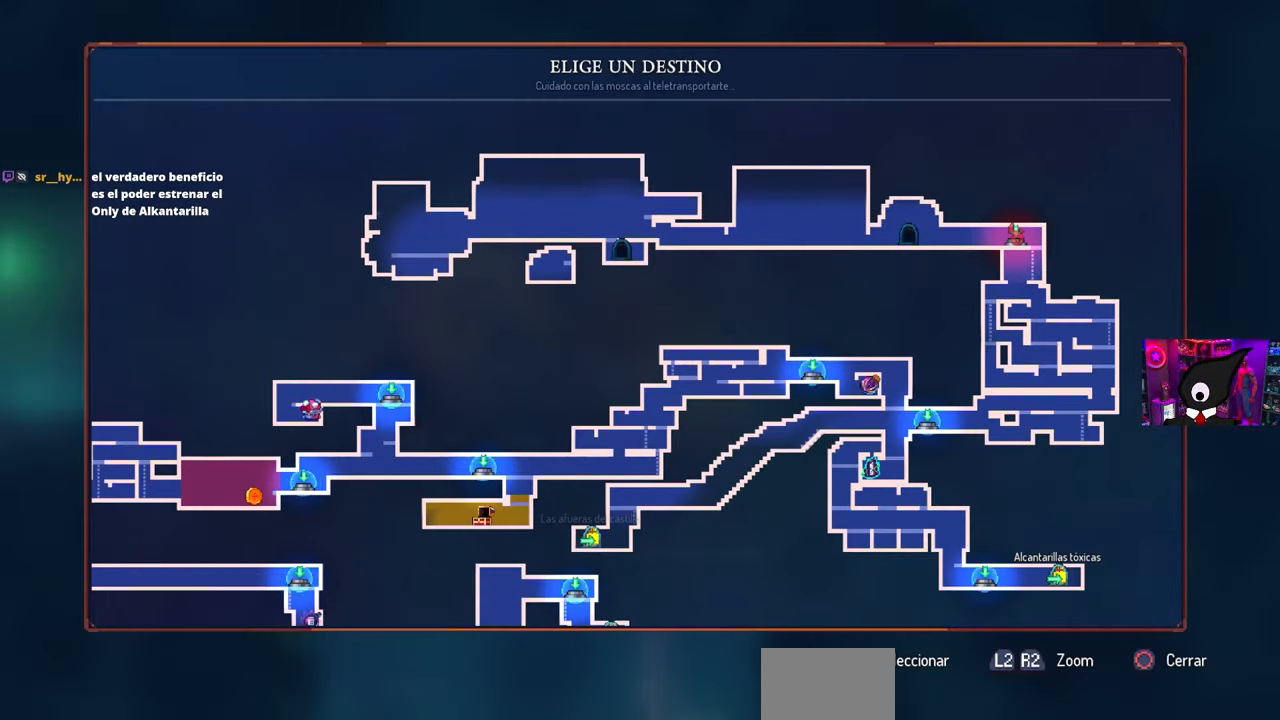
{"buttons": [], "left_stick": "center", "right_stick": "center", "events": []}
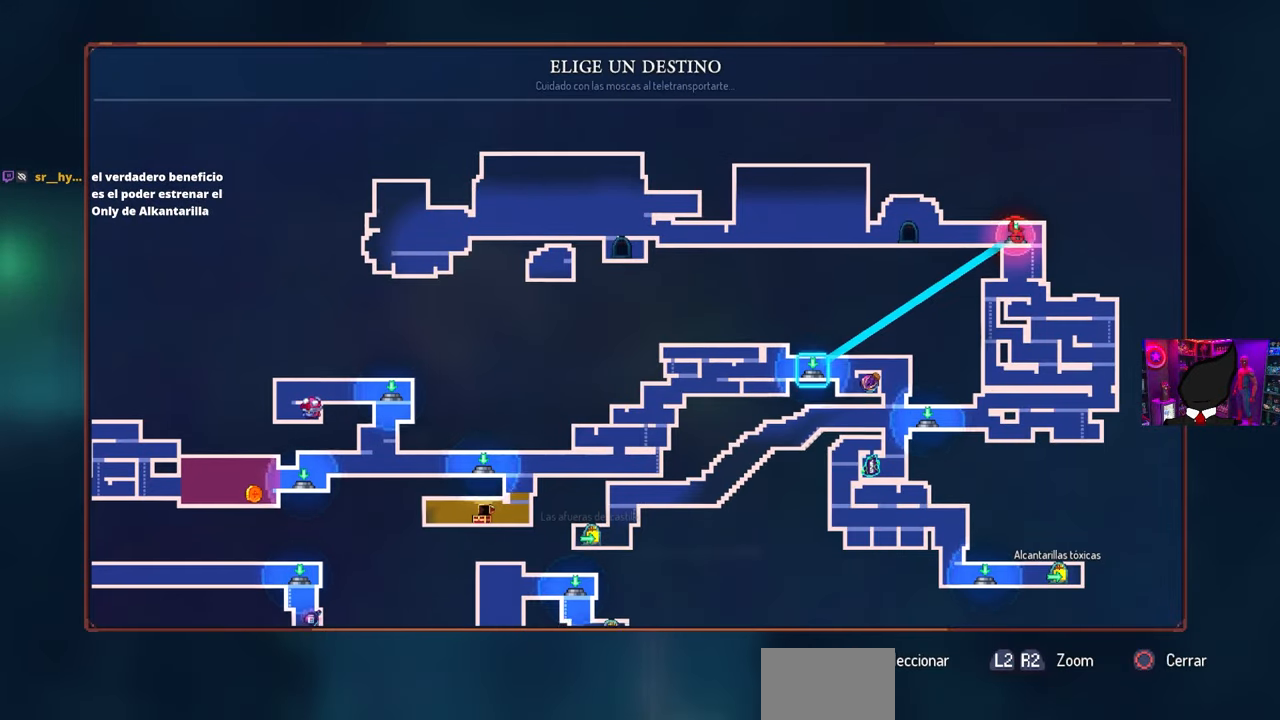
{"buttons": [], "left_stick": "center", "right_stick": "center", "events": [[17, "DPAD_LEFT", "down"], [167, "DPAD_LEFT", "up"], [383, "DPAD_LEFT", "down"], [467, "DPAD_LEFT", "up"]]}
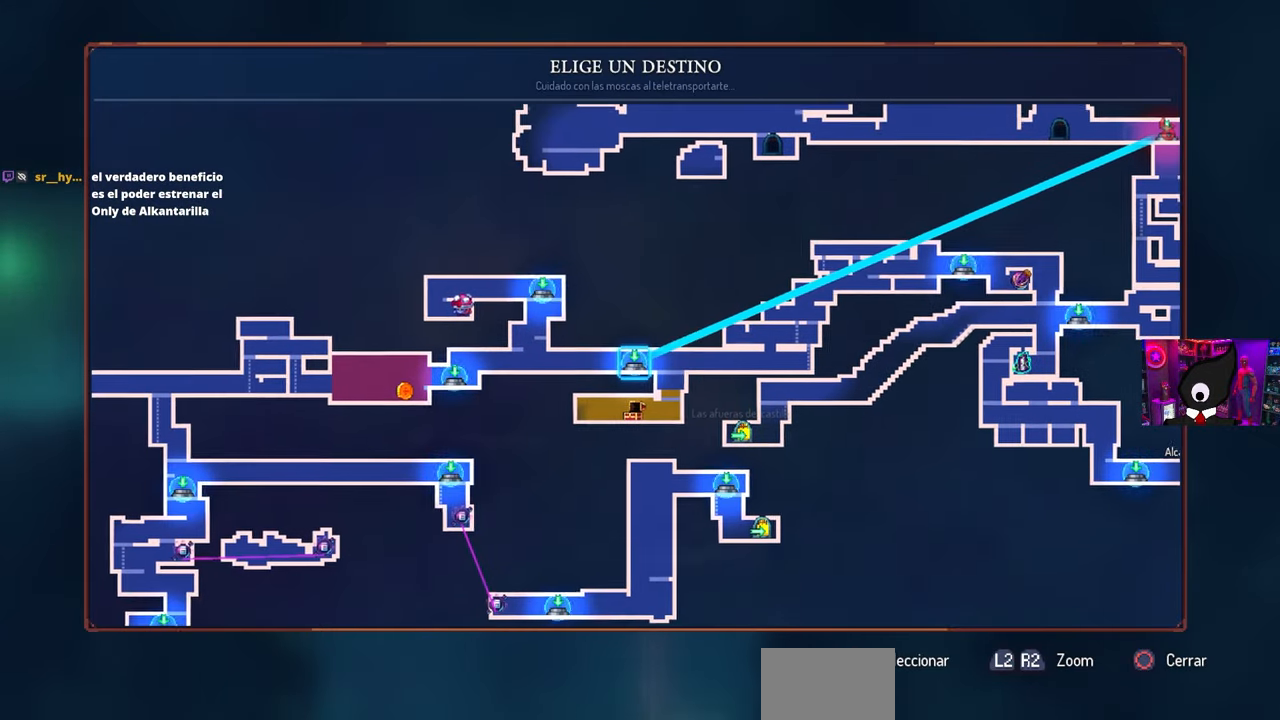
{"buttons": ["DPAD_DOWN"], "left_stick": "center", "right_stick": "center", "events": [[417, "DPAD_DOWN", "down"]]}
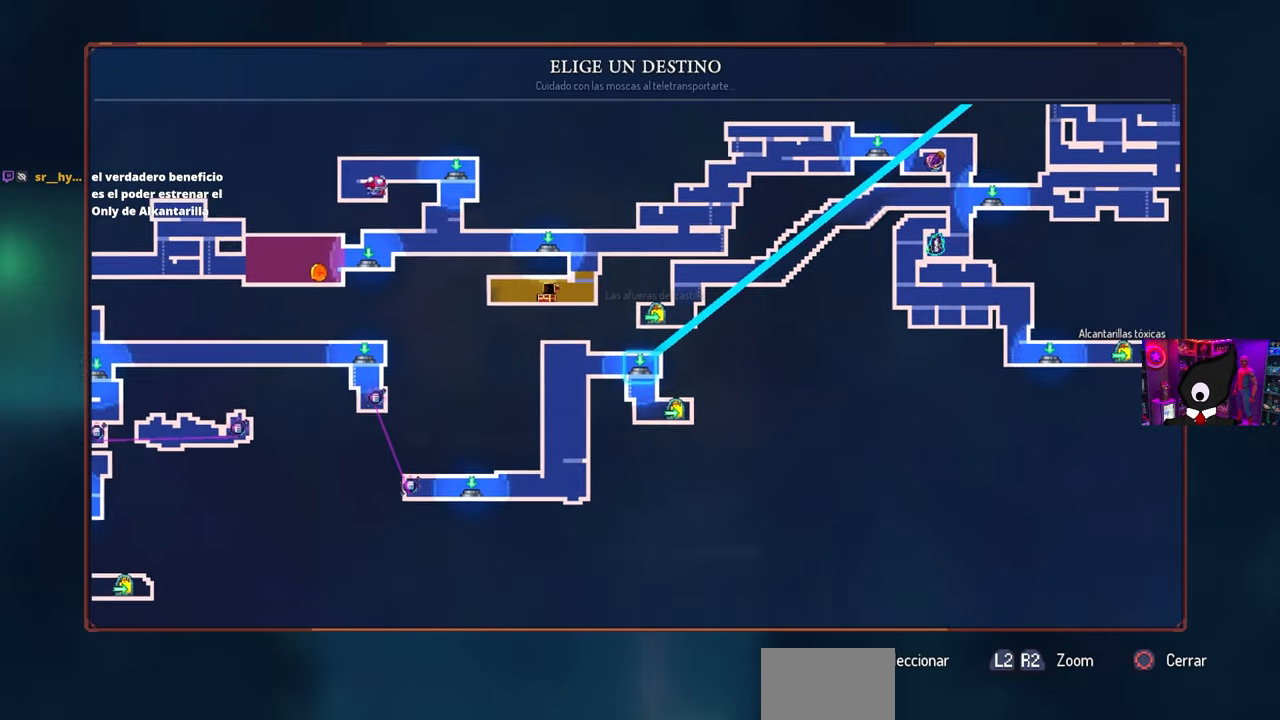
{"buttons": ["DPAD_LEFT"], "left_stick": "center", "right_stick": "center", "events": [[67, "DPAD_DOWN", "up"], [383, "DPAD_LEFT", "down"]]}
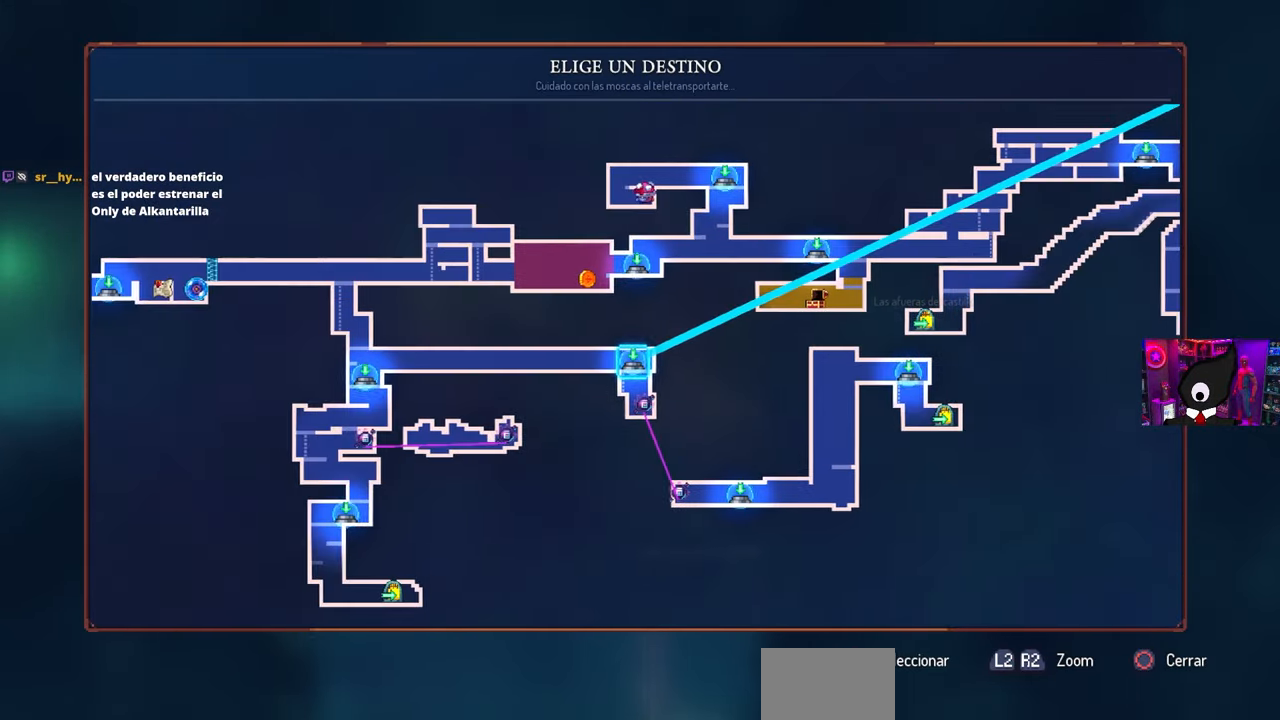
{"buttons": ["DPAD_LEFT"], "left_stick": "center", "right_stick": "center", "events": [[17, "DPAD_LEFT", "up"], [483, "DPAD_LEFT", "down"]]}
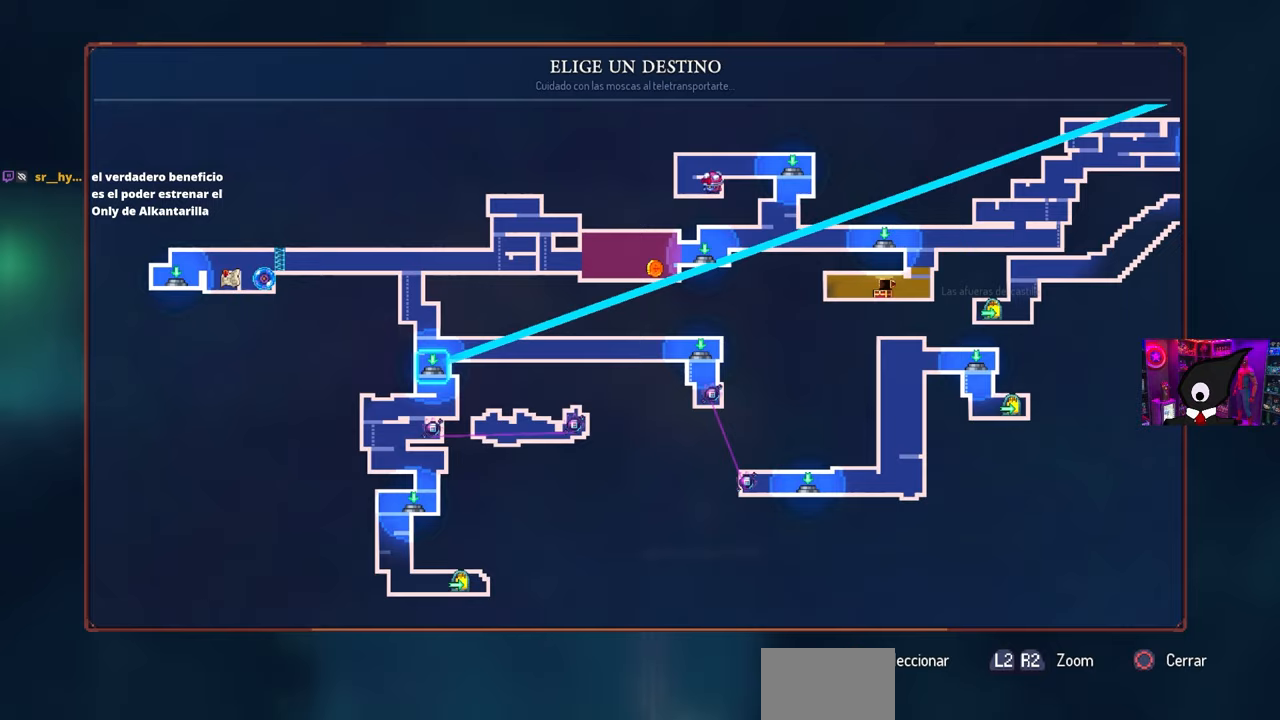
{"buttons": [], "left_stick": "center", "right_stick": "center", "events": [[117, "DPAD_LEFT", "up"]]}
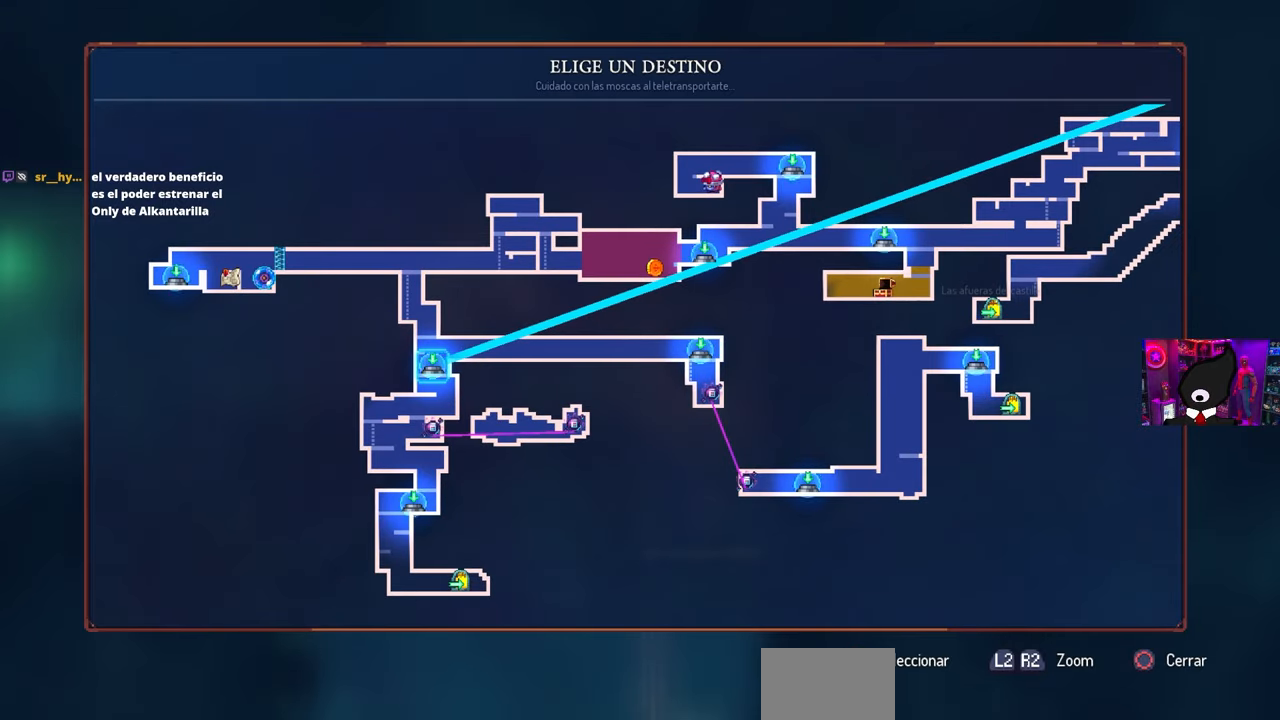
{"buttons": ["DPAD_DOWN"], "left_stick": "center", "right_stick": "center", "events": [[383, "DPAD_DOWN", "down"]]}
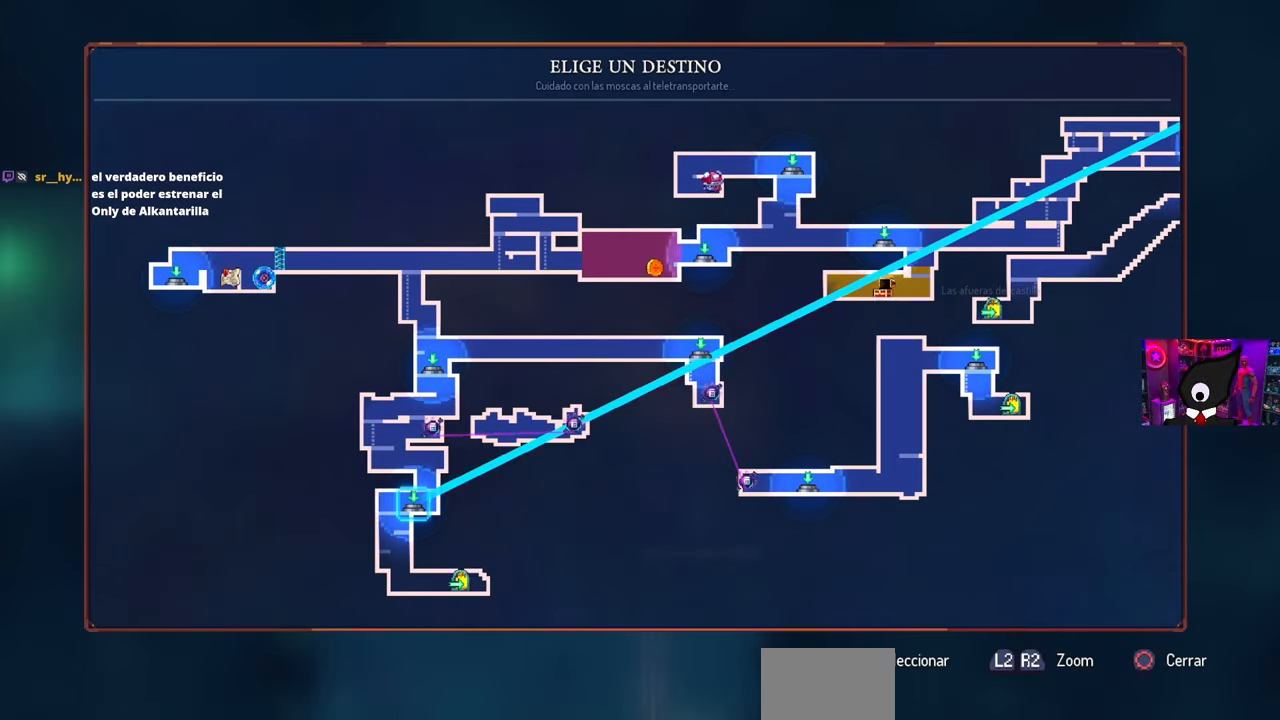
{"buttons": [], "left_stick": "center", "right_stick": "center", "events": [[17, "DPAD_DOWN", "up"]]}
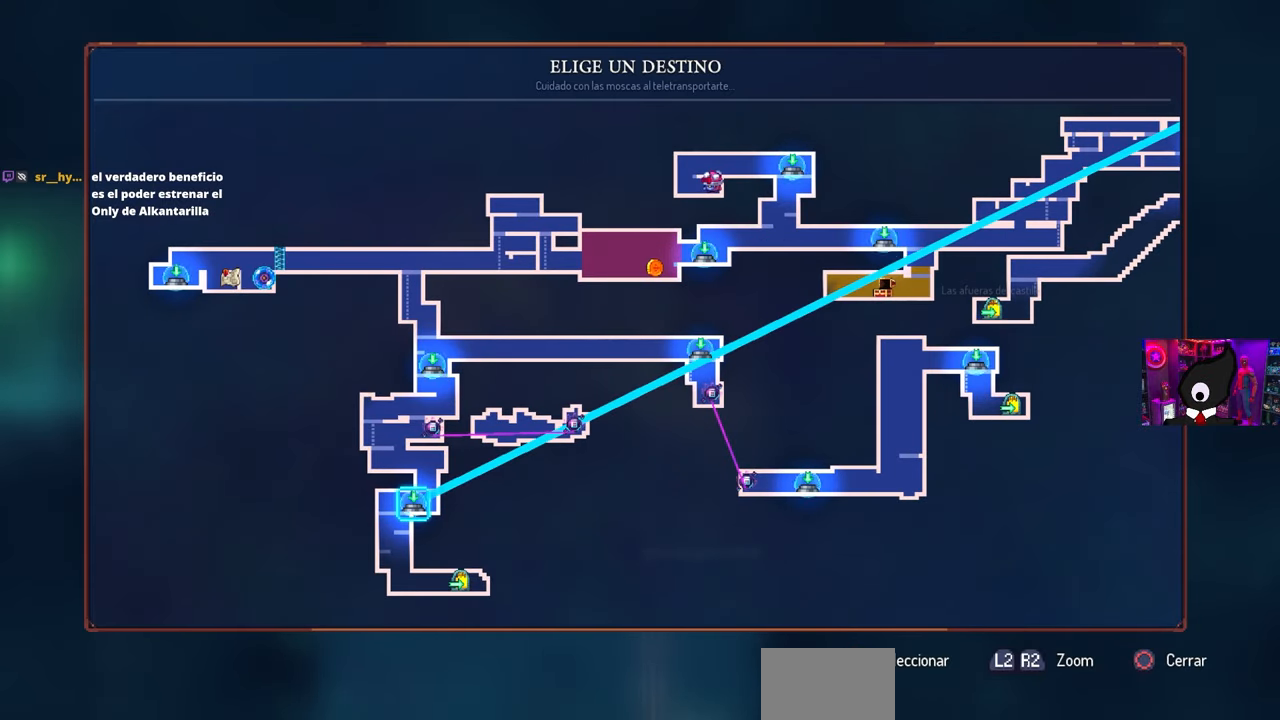
{"buttons": [], "left_stick": "center", "right_stick": "center", "events": []}
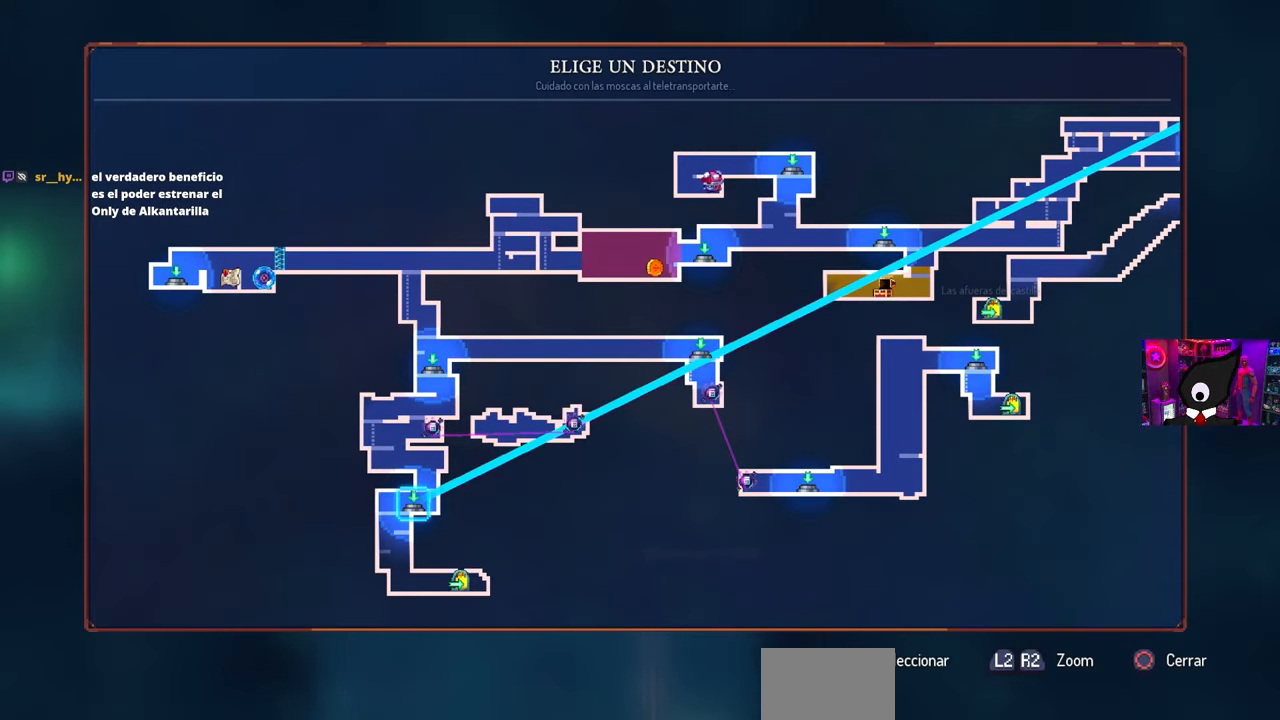
{"buttons": [], "left_stick": "center", "right_stick": "center", "events": []}